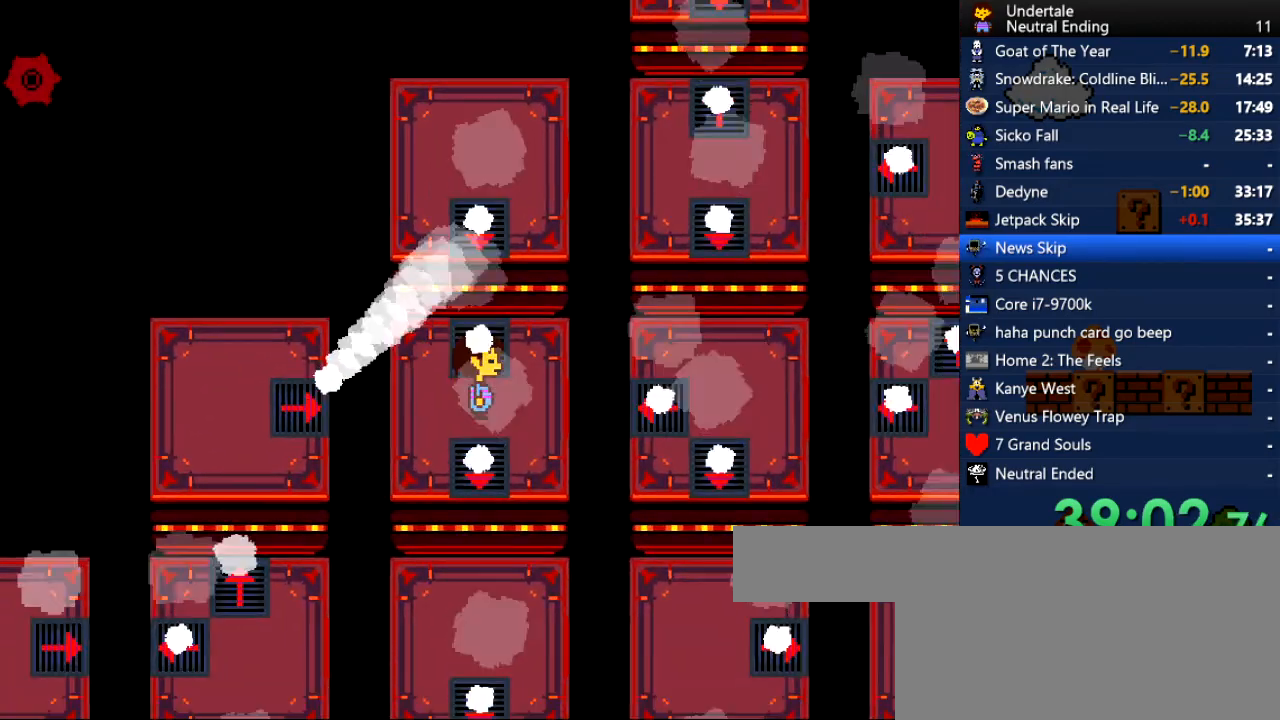
Gameplay with keyboard; each line is a JSON object with the keys held at the frame after it. "events" lists presses ("down") and releases ("up") of "c", "ctrl", "down", "left", "return", "right", "shift", "up", "x" and "z" between this image and that frame as [ms after this image, input, new state], when the widget could be followed in between. No other keys are recorded. Mouse input is not recorded.
{"keys": [], "events": [[132, "right", "up"], [227, "up", "down"], [283, "up", "up"]]}
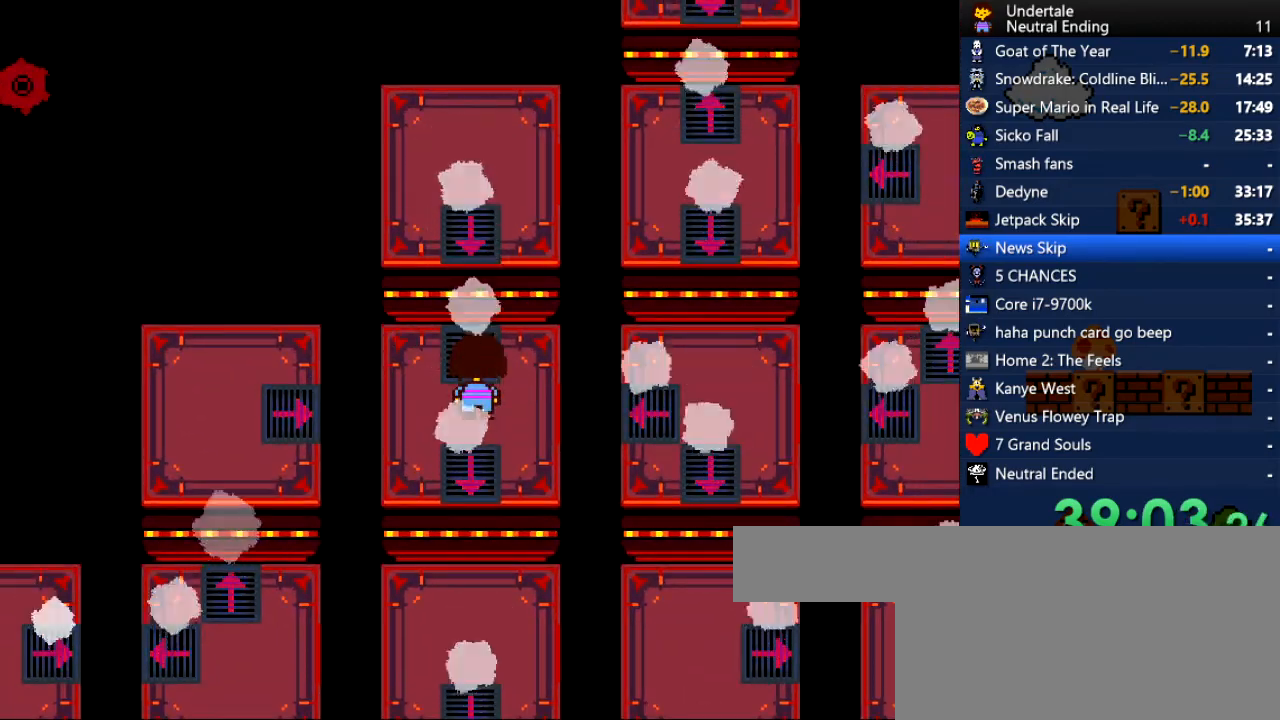
{"keys": [], "events": [[113, "up", "down"], [151, "up", "up"], [396, "right", "down"], [434, "right", "up"]]}
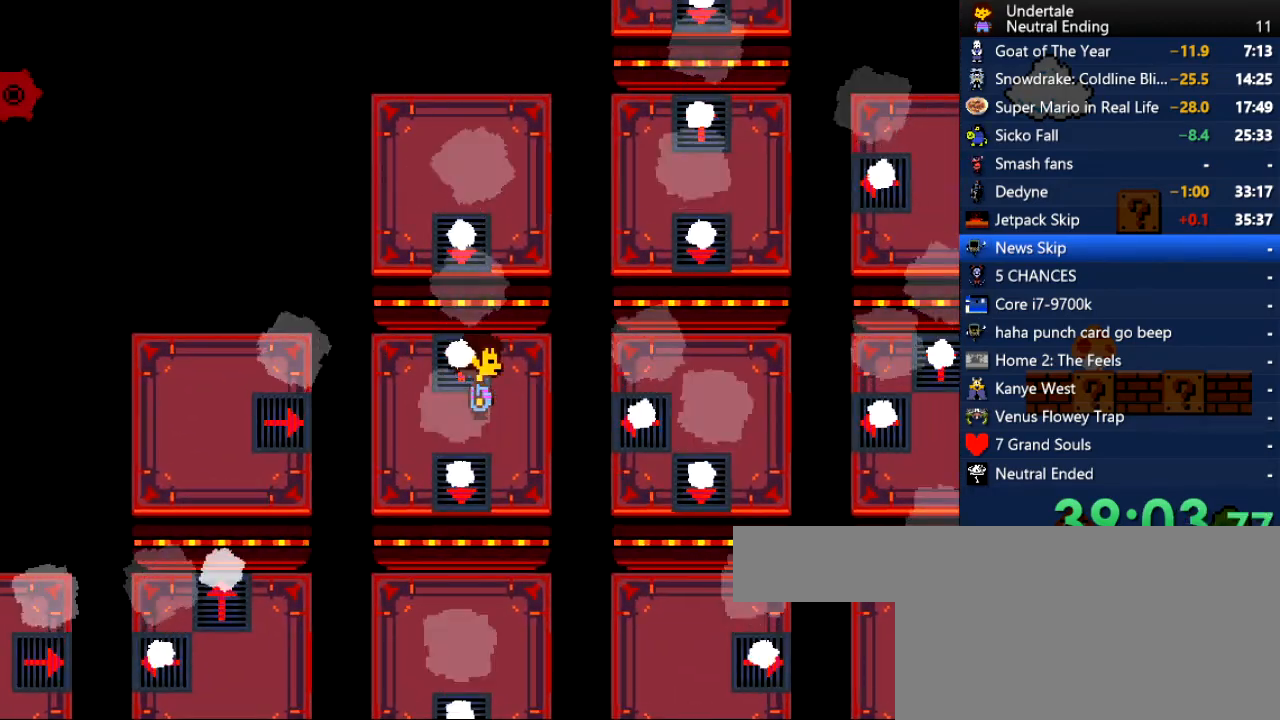
{"keys": [], "events": [[264, "c", "down"], [302, "c", "up"]]}
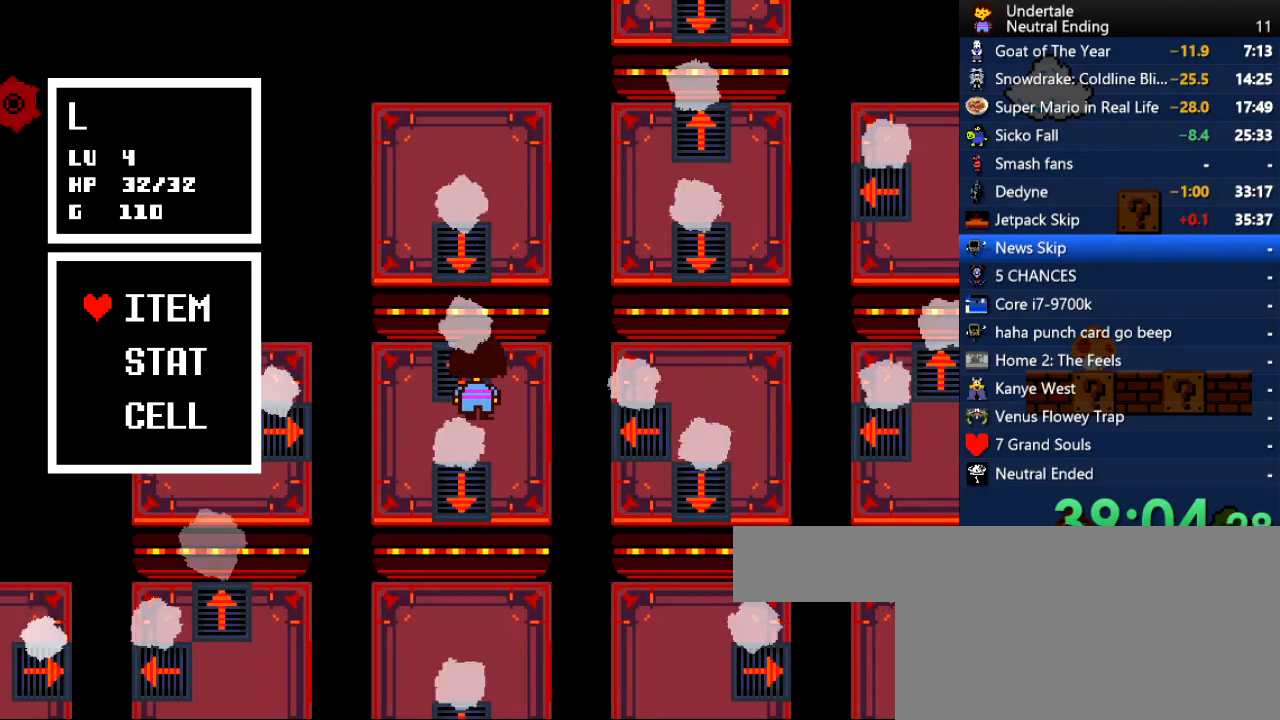
{"keys": [], "events": [[151, "c", "down"], [188, "c", "up"], [339, "c", "down"], [339, "up", "down"], [377, "up", "up"], [434, "c", "up"]]}
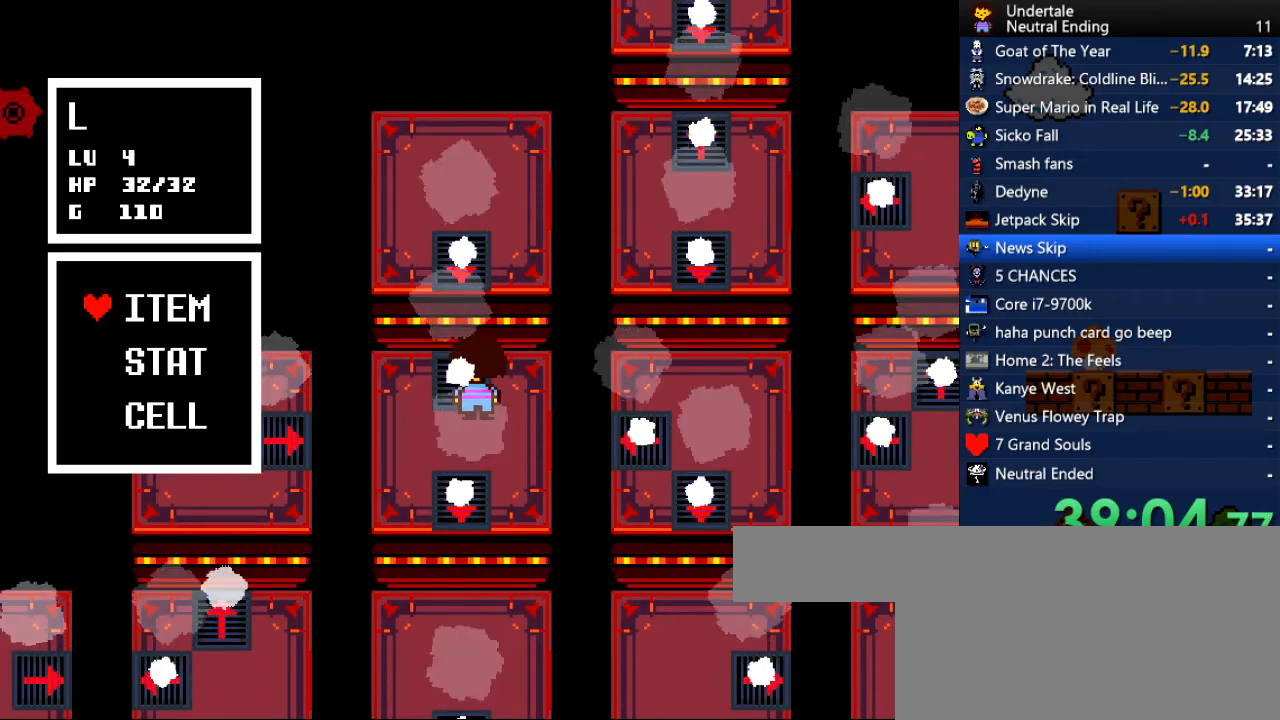
{"keys": [], "events": [[245, "z", "down"], [340, "z", "up"], [434, "z", "down"], [472, "z", "up"]]}
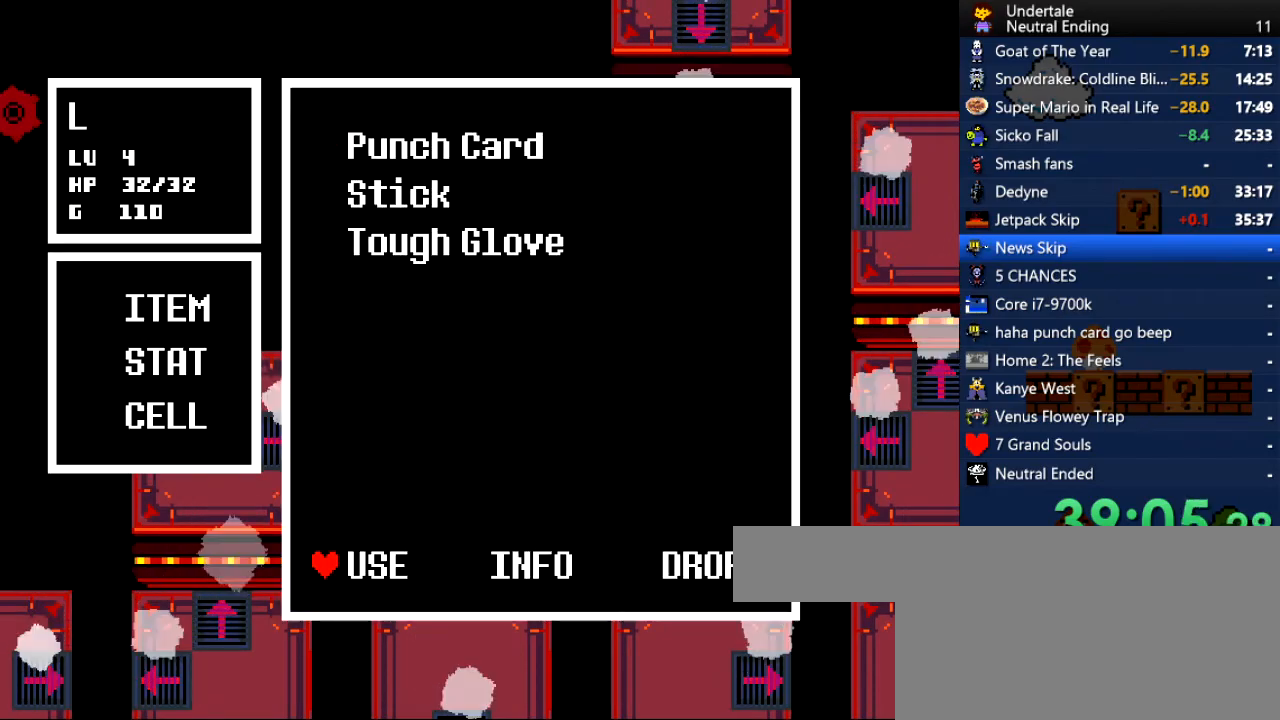
{"keys": ["right", "z"], "events": [[170, "z", "down"], [226, "right", "down"], [226, "z", "up"], [264, "z", "down"], [320, "x", "down"], [320, "z", "up"], [358, "x", "up"], [358, "z", "down"], [415, "x", "down"], [453, "x", "up"], [453, "z", "up"], [509, "z", "down"]]}
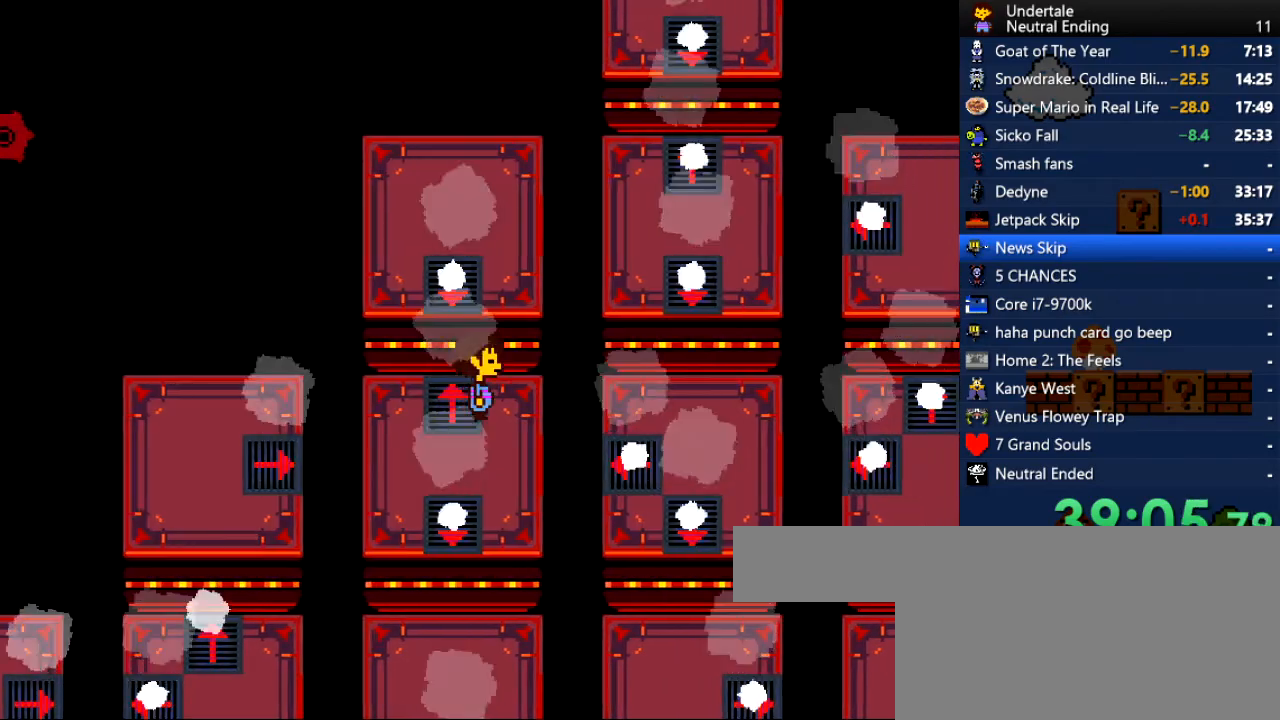
{"keys": ["right"], "events": [[38, "x", "down"], [38, "z", "up"], [76, "x", "up"], [76, "z", "down"], [132, "x", "down"], [132, "z", "up"], [170, "x", "up"]]}
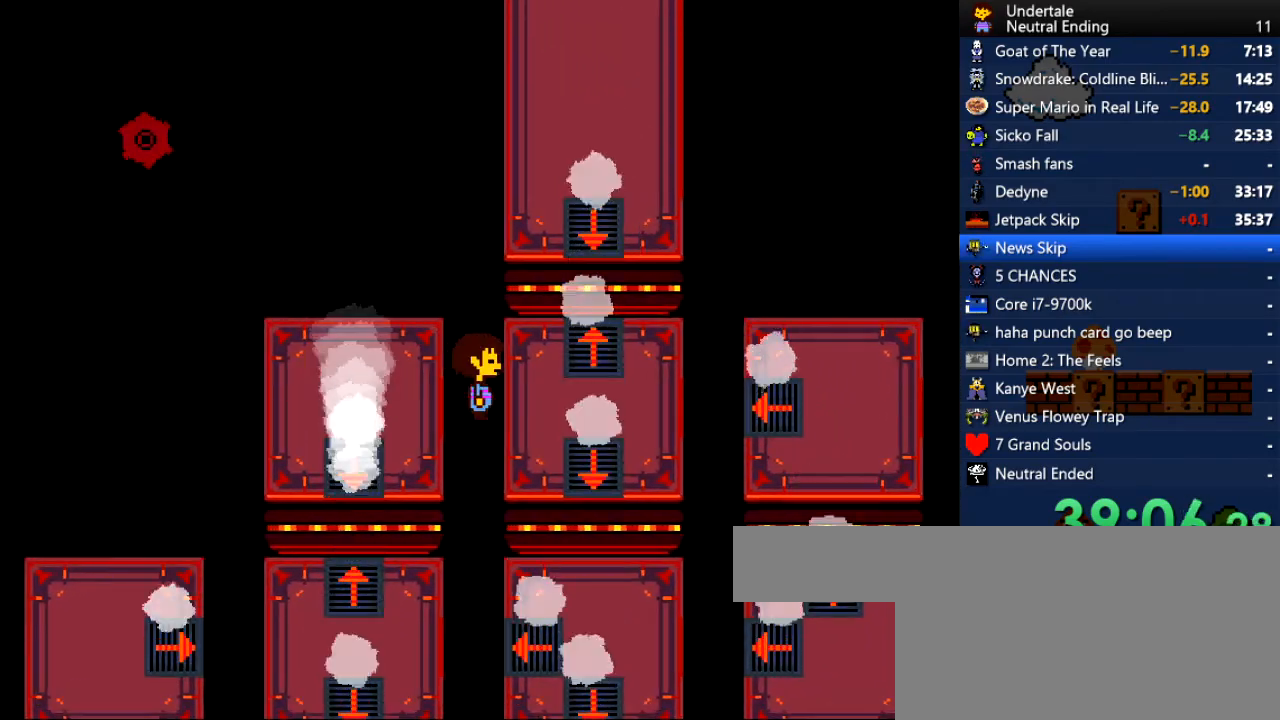
{"keys": ["right"], "events": [[19, "right", "up"], [75, "right", "down"], [113, "right", "up"], [170, "right", "down"], [396, "up", "down"], [490, "up", "up"]]}
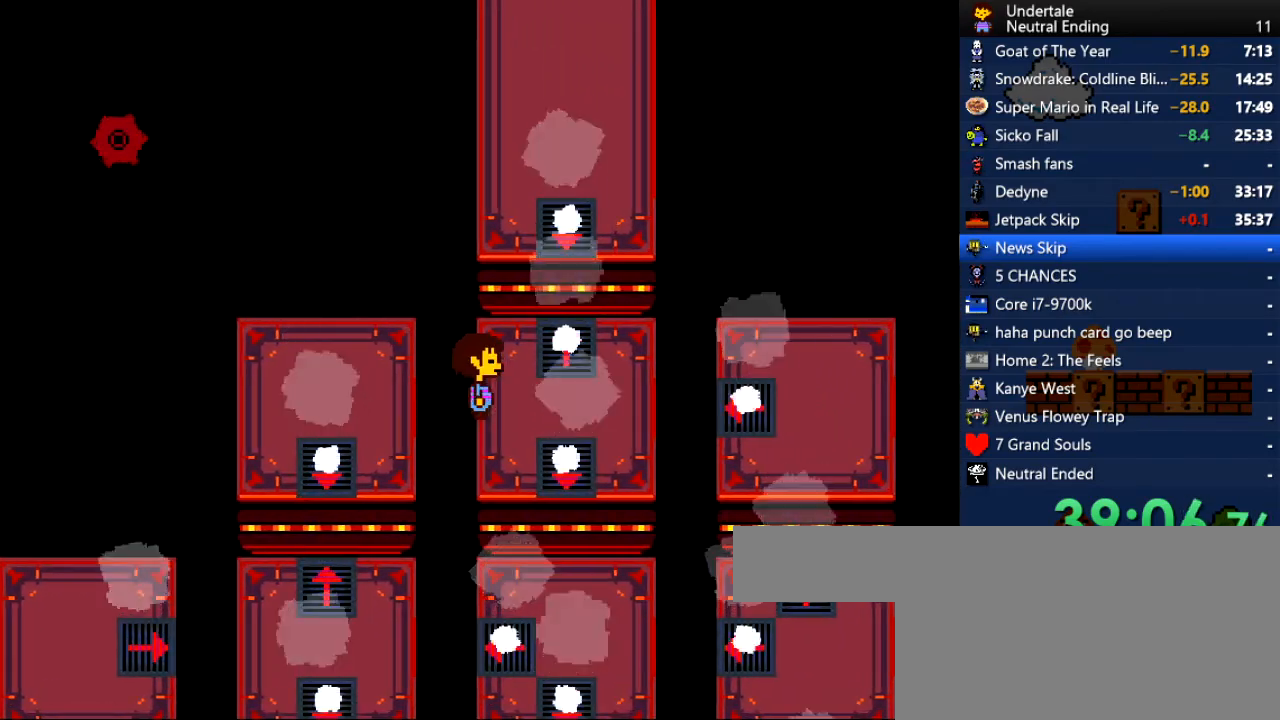
{"keys": ["right"], "events": [[76, "up", "down"], [113, "up", "up"], [208, "right", "up"], [302, "right", "down"]]}
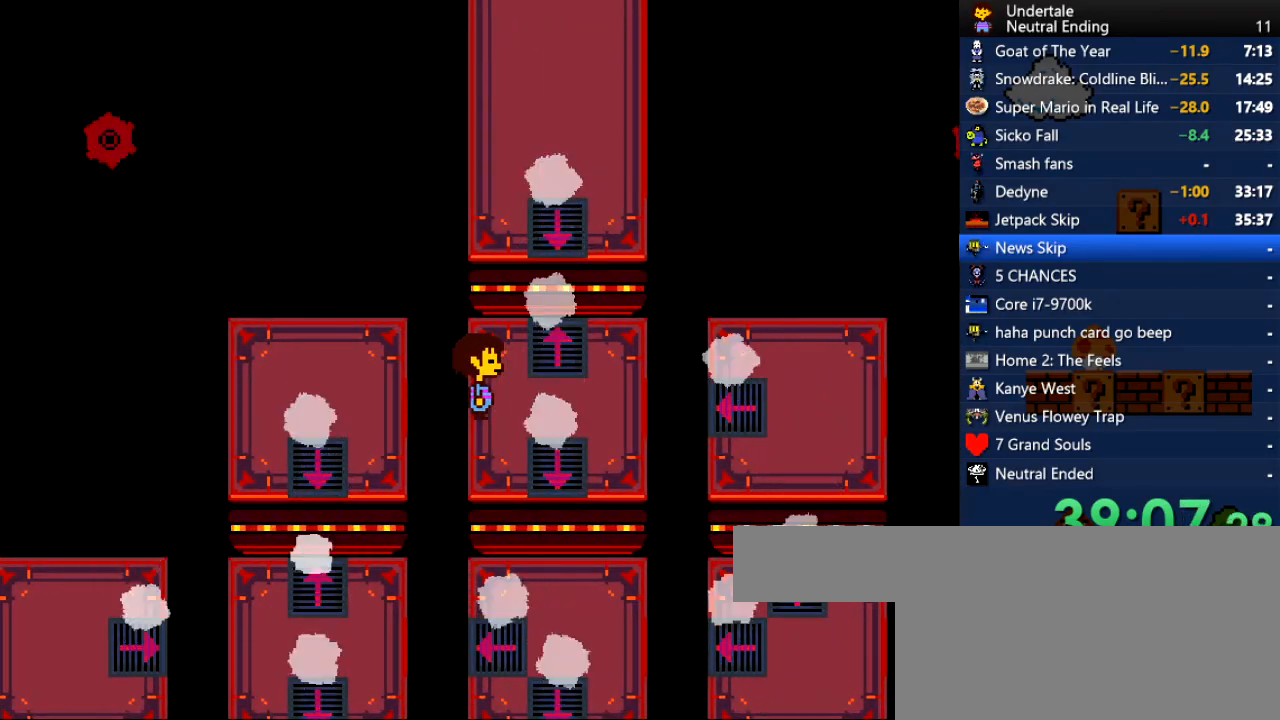
{"keys": [], "events": [[188, "right", "up"], [283, "right", "down"], [302, "right", "up"], [320, "right", "down"], [339, "up", "down"], [471, "right", "up"], [471, "up", "up"]]}
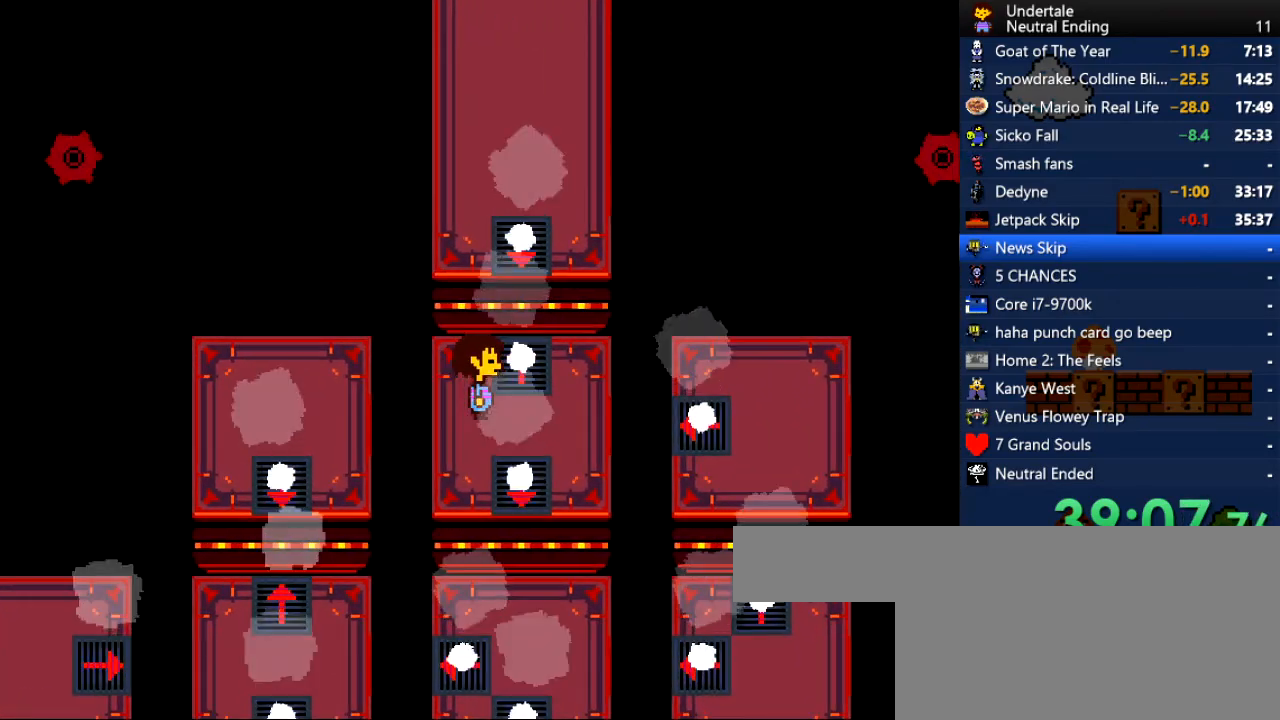
{"keys": ["right"], "events": [[302, "down", "down"], [340, "down", "up"], [378, "right", "down"]]}
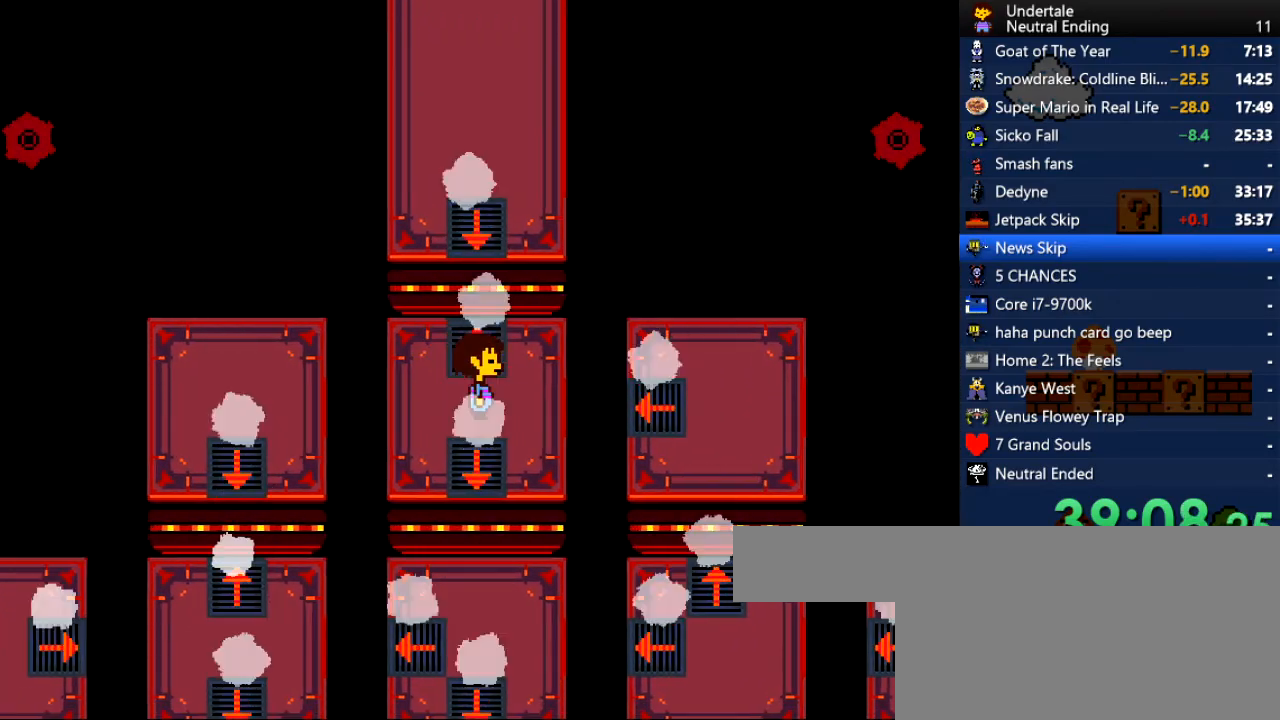
{"keys": [], "events": [[132, "right", "up"], [264, "up", "down"], [302, "up", "up"]]}
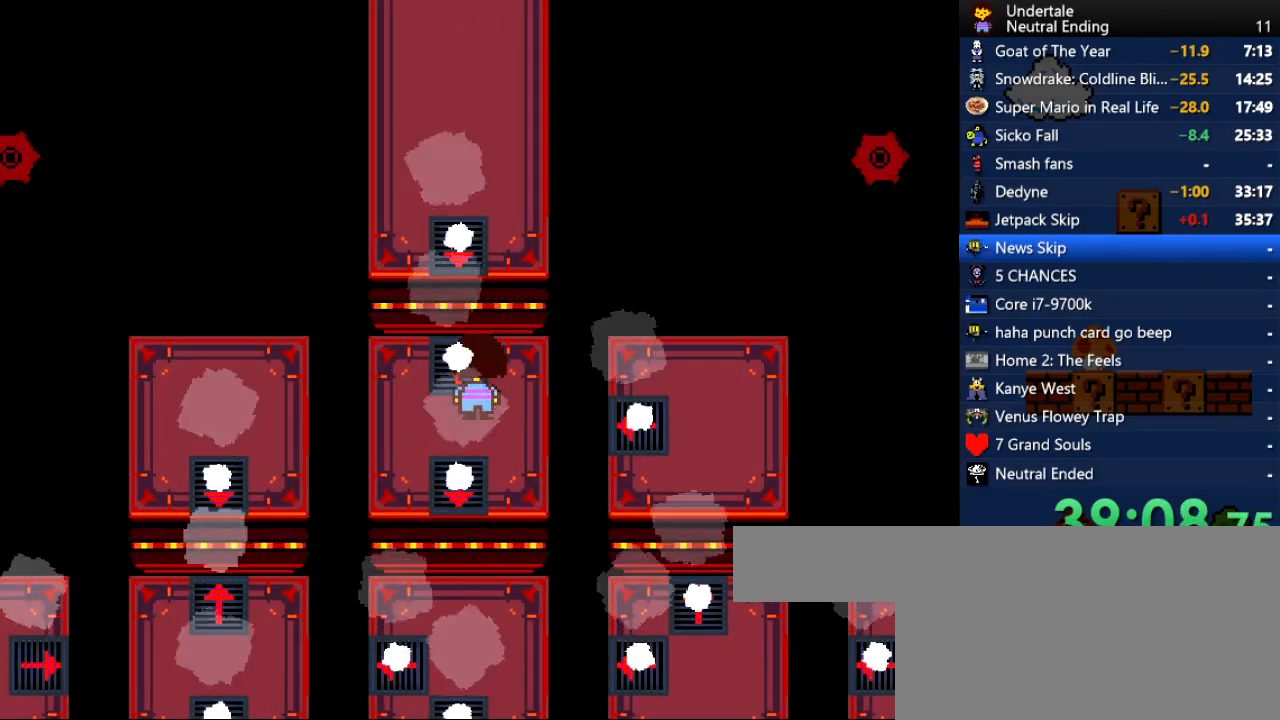
{"keys": [], "events": [[94, "c", "down"], [94, "up", "down"], [132, "c", "up"], [132, "up", "up"]]}
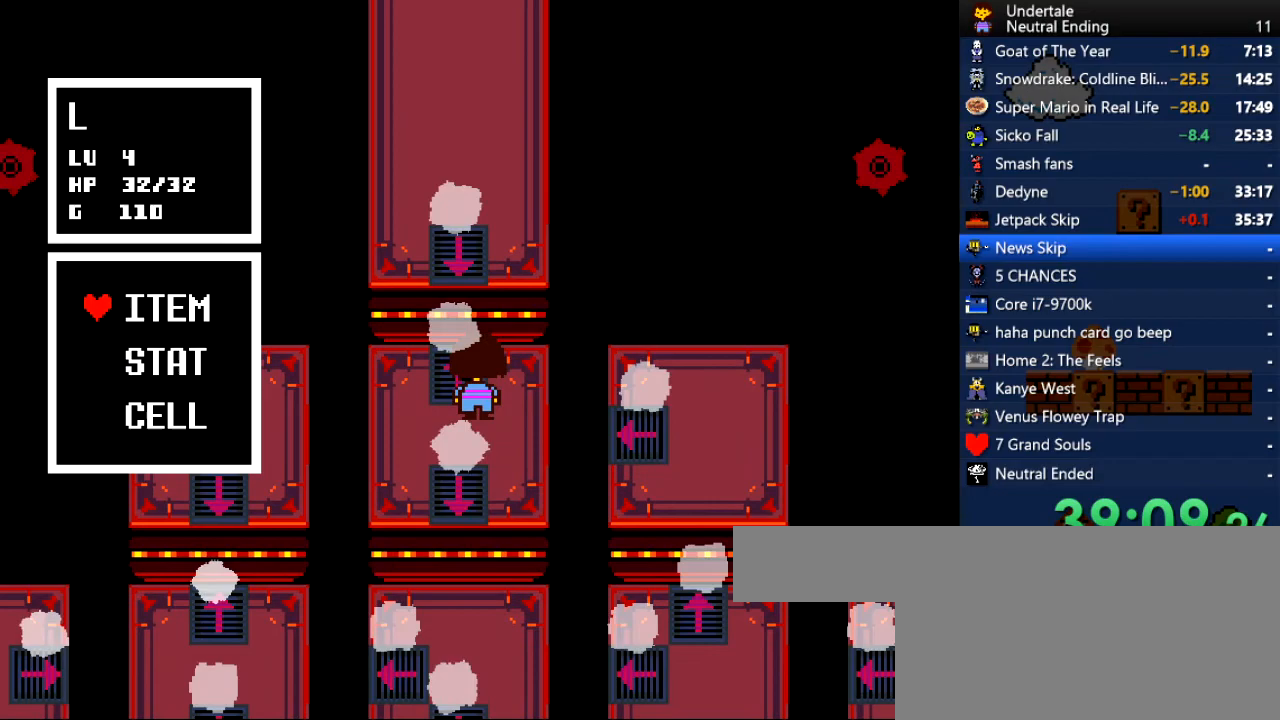
{"keys": [], "events": [[19, "c", "down"], [75, "c", "up"], [207, "c", "down"], [207, "up", "down"], [245, "up", "up"], [302, "c", "up"]]}
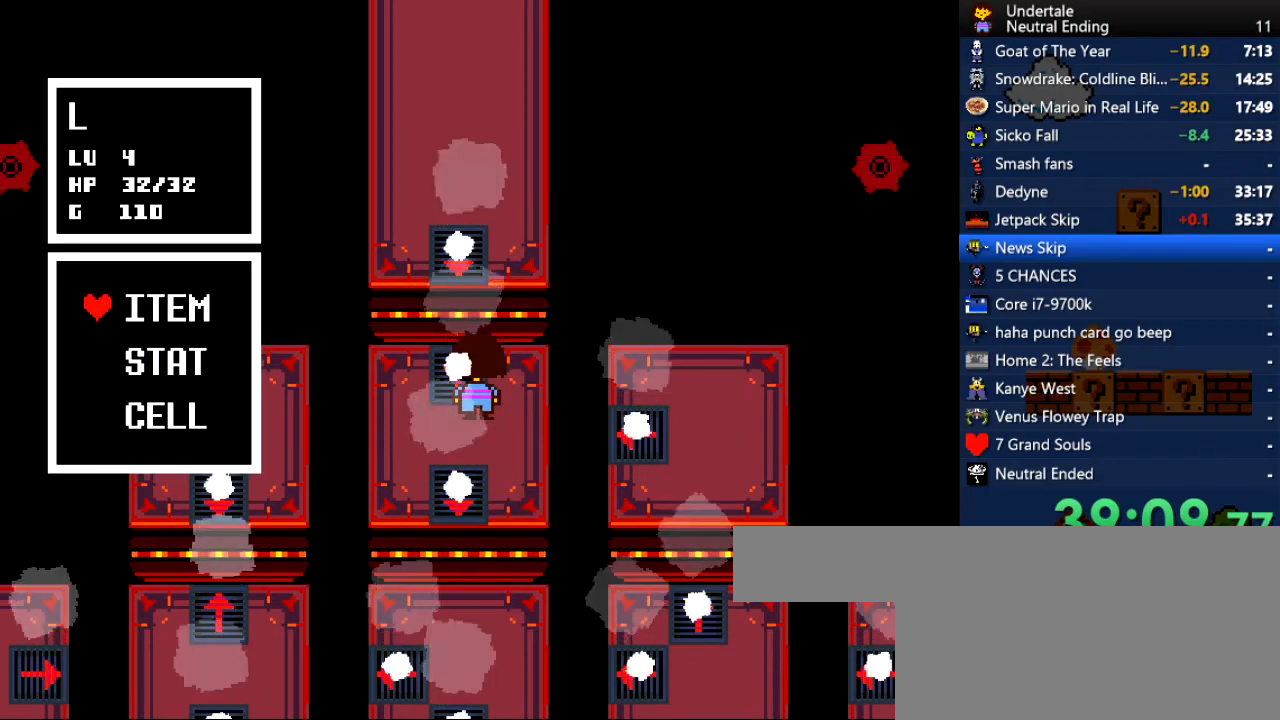
{"keys": [], "events": [[76, "c", "down"], [132, "c", "up"], [264, "c", "down"], [302, "c", "up"]]}
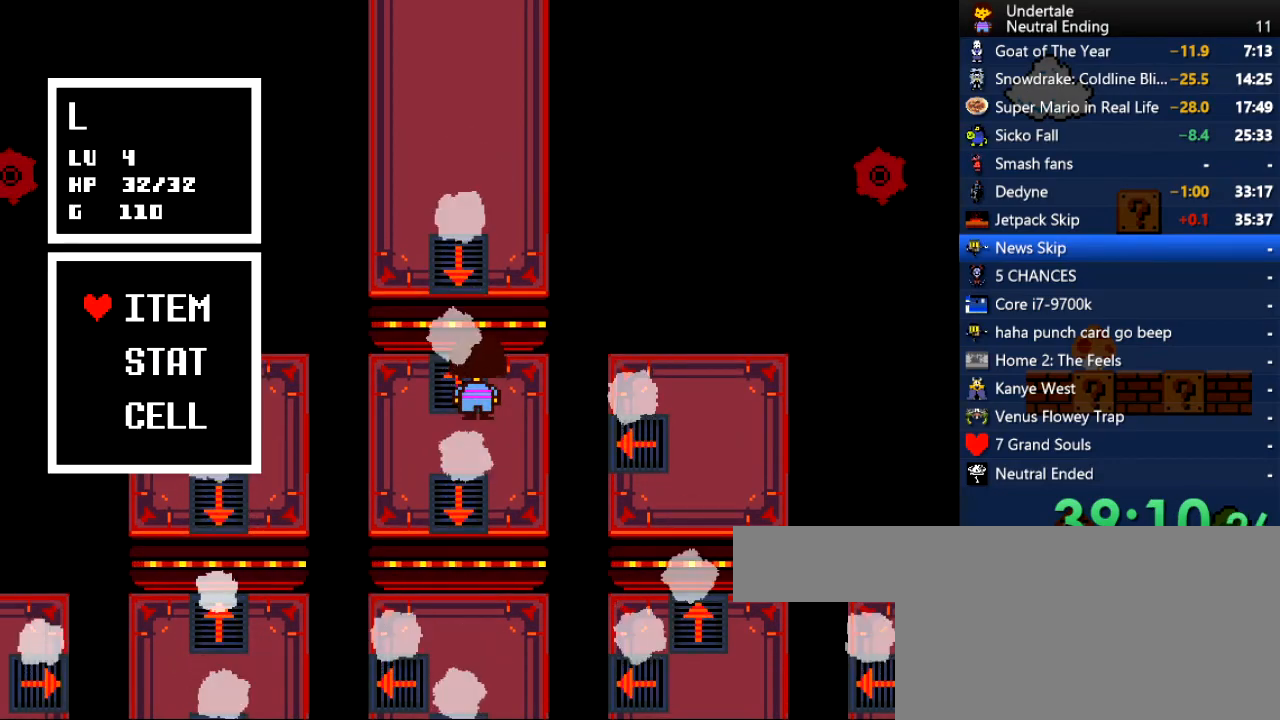
{"keys": [], "events": [[151, "z", "down"], [188, "z", "up"], [339, "z", "down"], [377, "z", "up"]]}
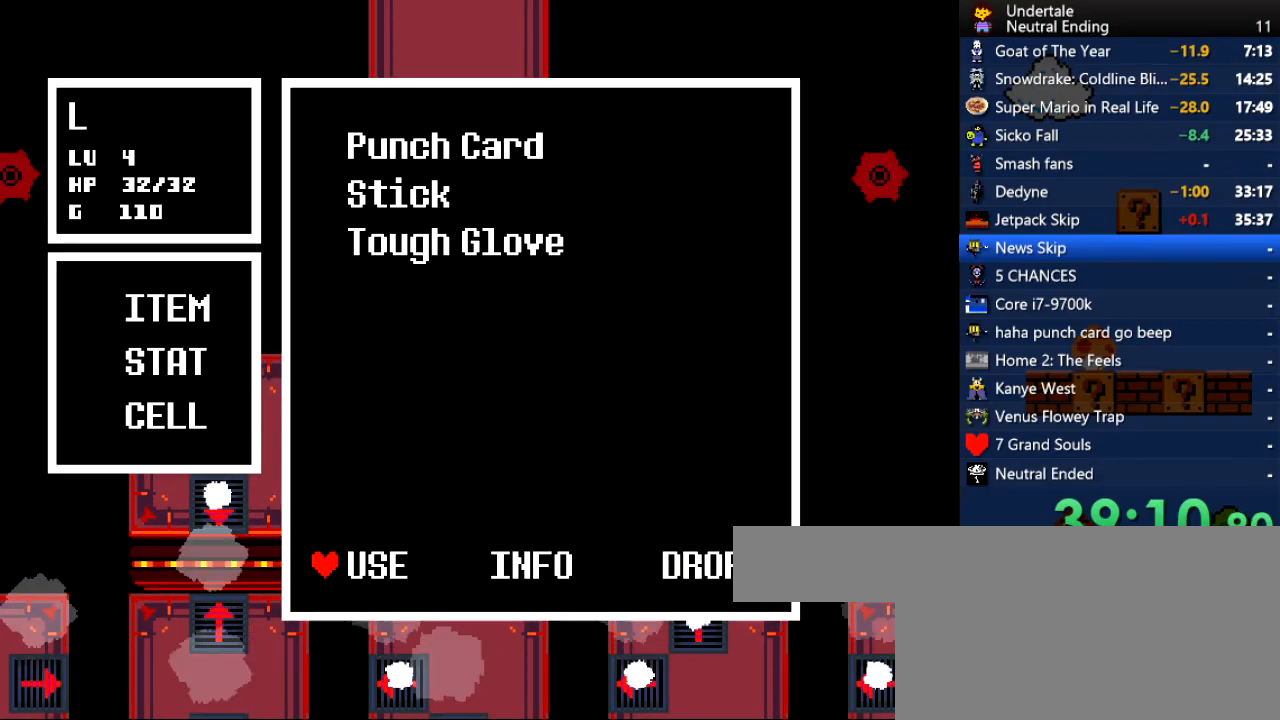
{"keys": ["right", "up", "x"], "events": [[94, "right", "down"], [94, "z", "down"], [151, "x", "down"], [151, "z", "up"], [208, "x", "up"], [208, "z", "down"], [245, "z", "up"], [378, "up", "down"], [378, "x", "down"], [434, "x", "up"], [434, "z", "down"], [472, "x", "down"], [472, "z", "up"]]}
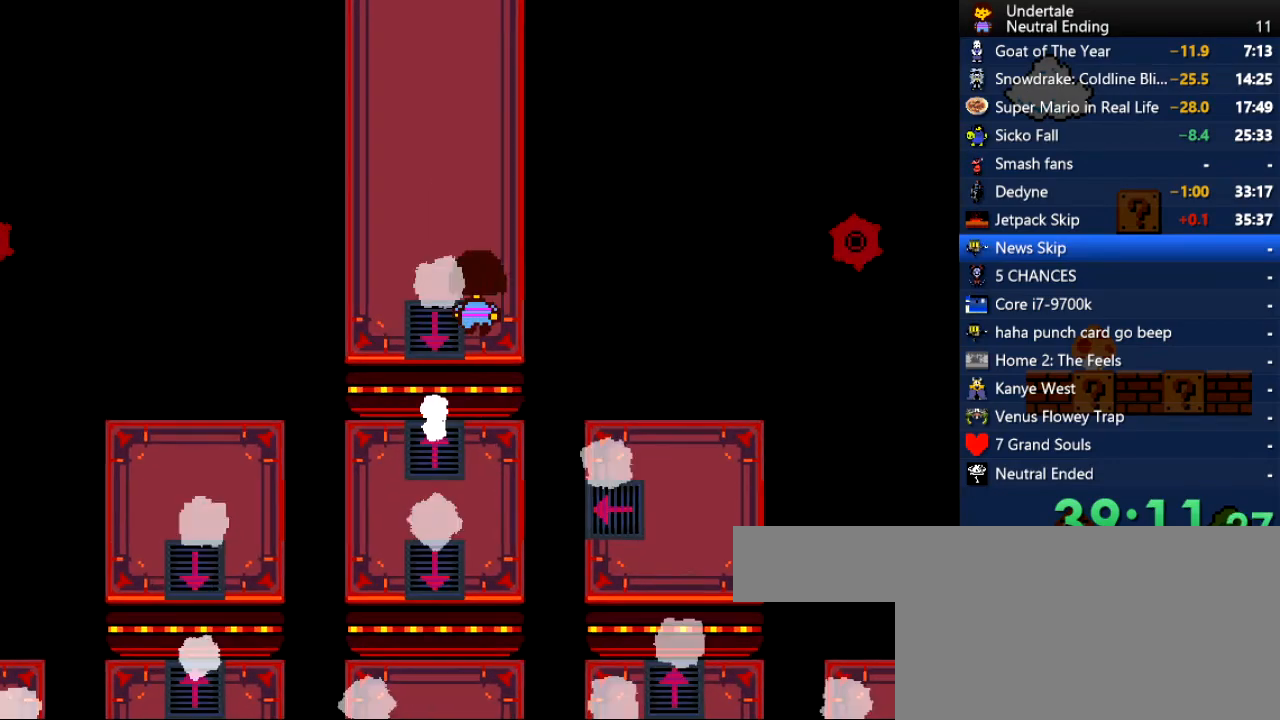
{"keys": ["right", "up"], "events": [[75, "x", "up"], [75, "z", "down"], [132, "x", "down"], [132, "z", "up"], [170, "z", "down"], [226, "x", "up"], [226, "z", "up"], [264, "x", "down"], [320, "x", "up"], [320, "z", "down"], [358, "x", "down"], [358, "z", "up"], [453, "x", "up"], [453, "z", "down"], [509, "z", "up"]]}
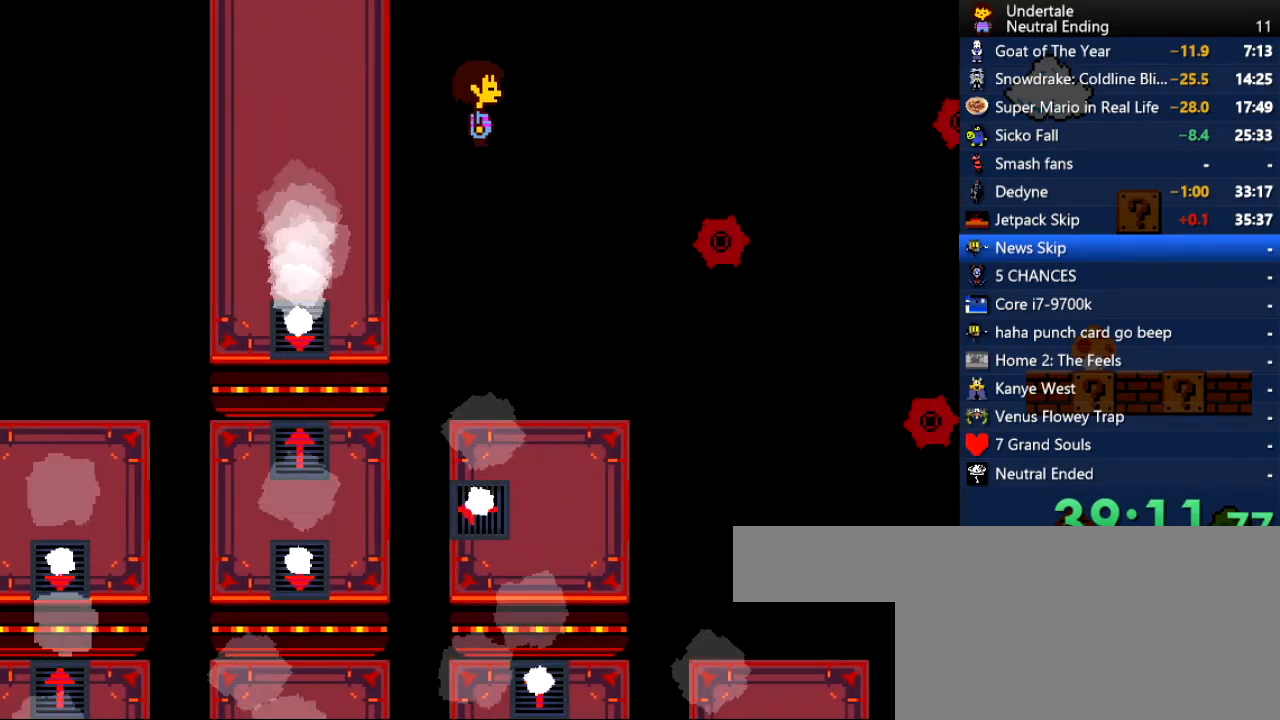
{"keys": ["right", "up"], "events": []}
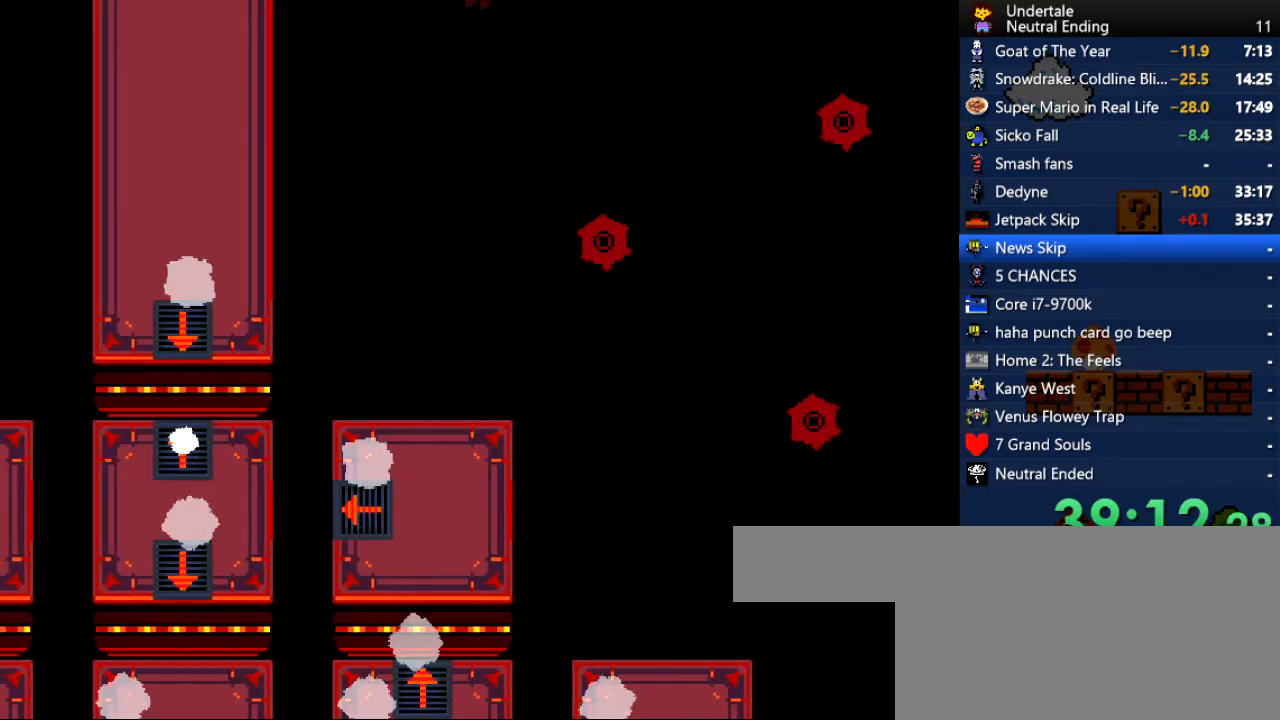
{"keys": ["right", "up"], "events": [[75, "up", "up"], [490, "up", "down"]]}
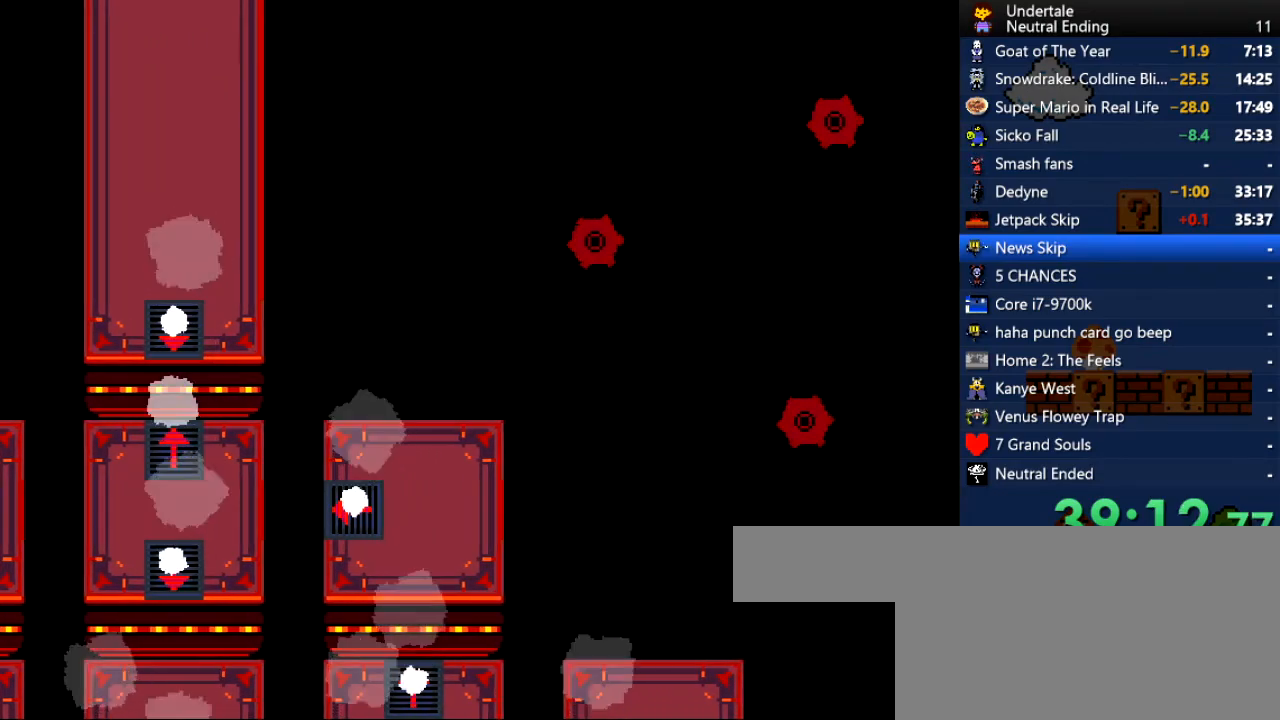
{"keys": ["down", "right"], "events": [[264, "up", "up"], [491, "down", "down"]]}
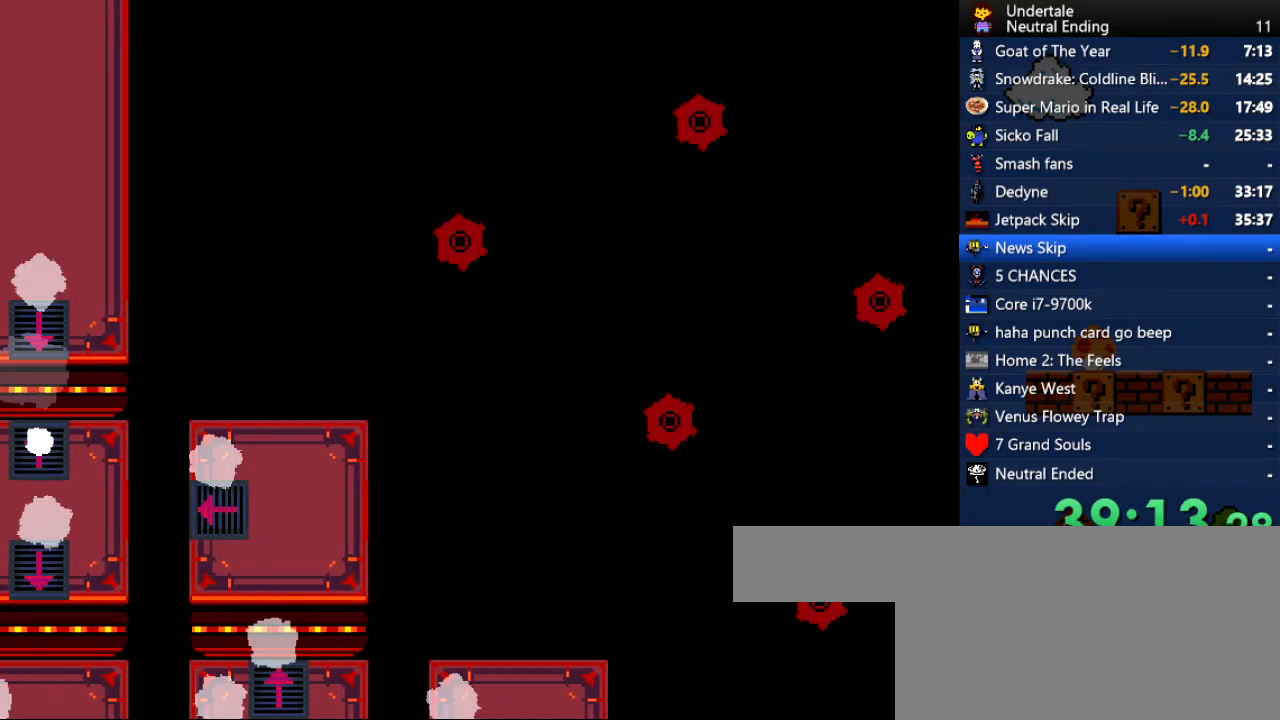
{"keys": ["right"], "events": [[94, "down", "up"]]}
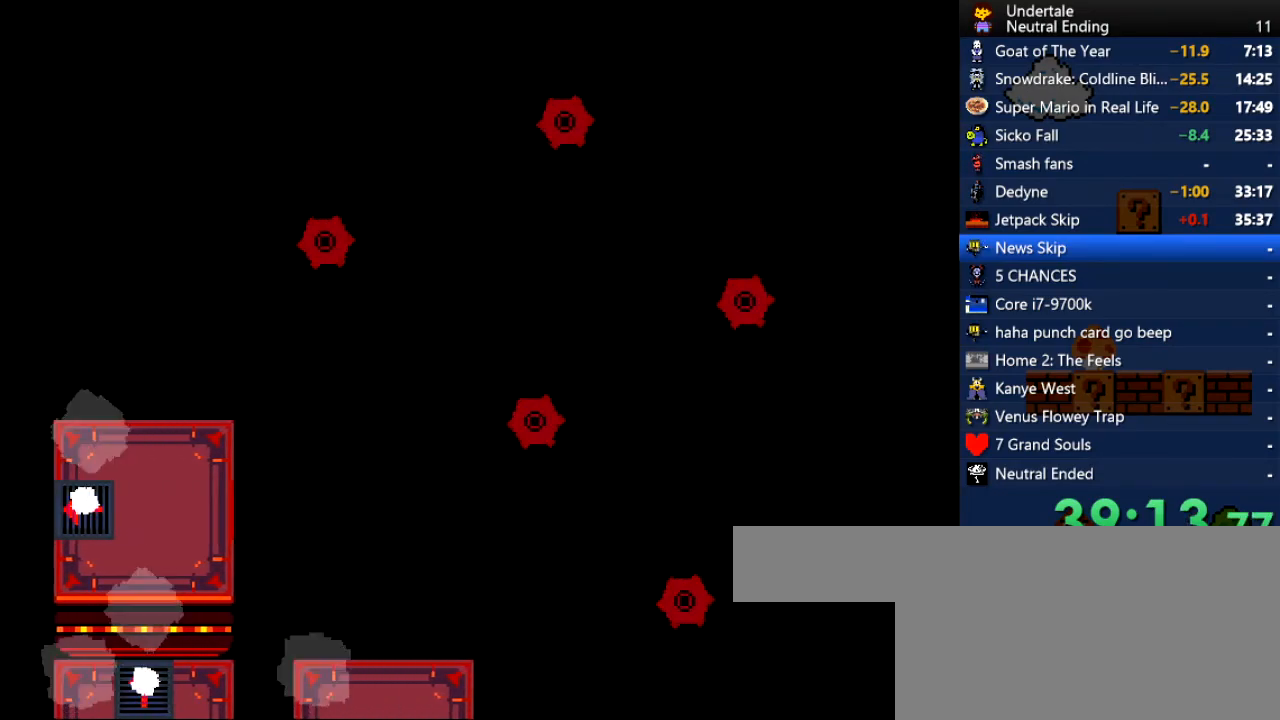
{"keys": ["right"], "events": []}
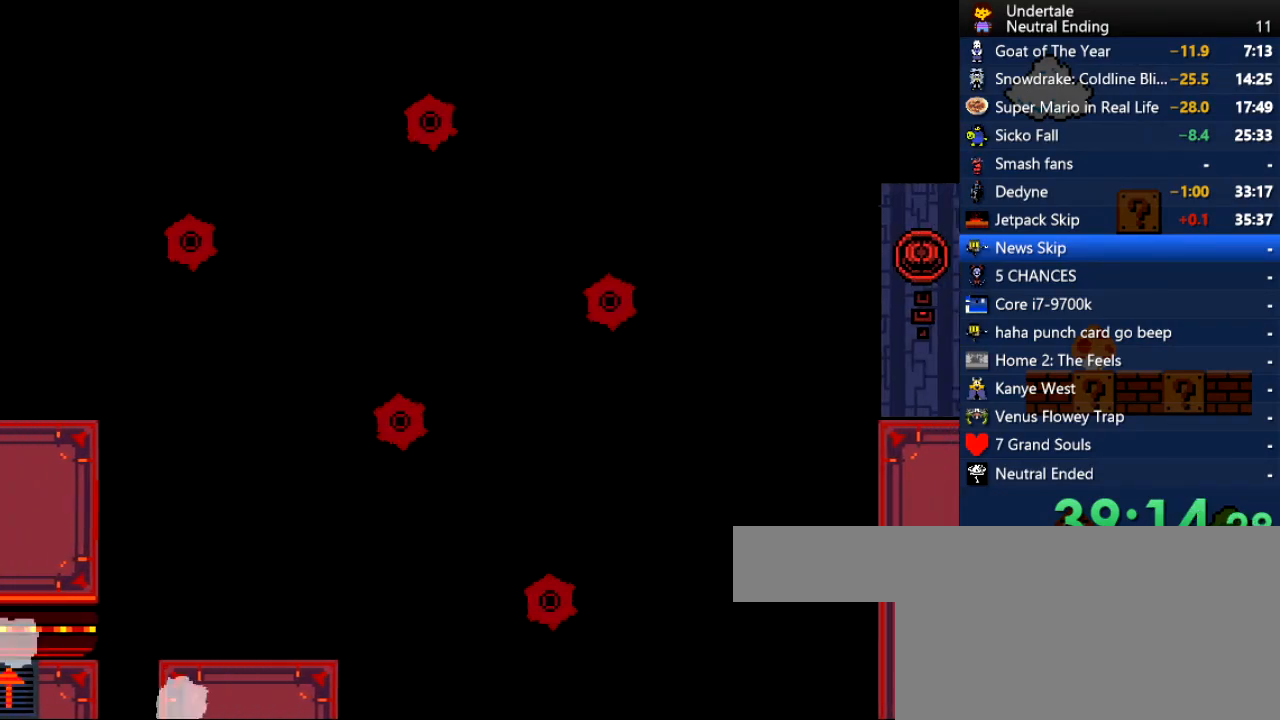
{"keys": ["down", "right"], "events": [[358, "down", "down"]]}
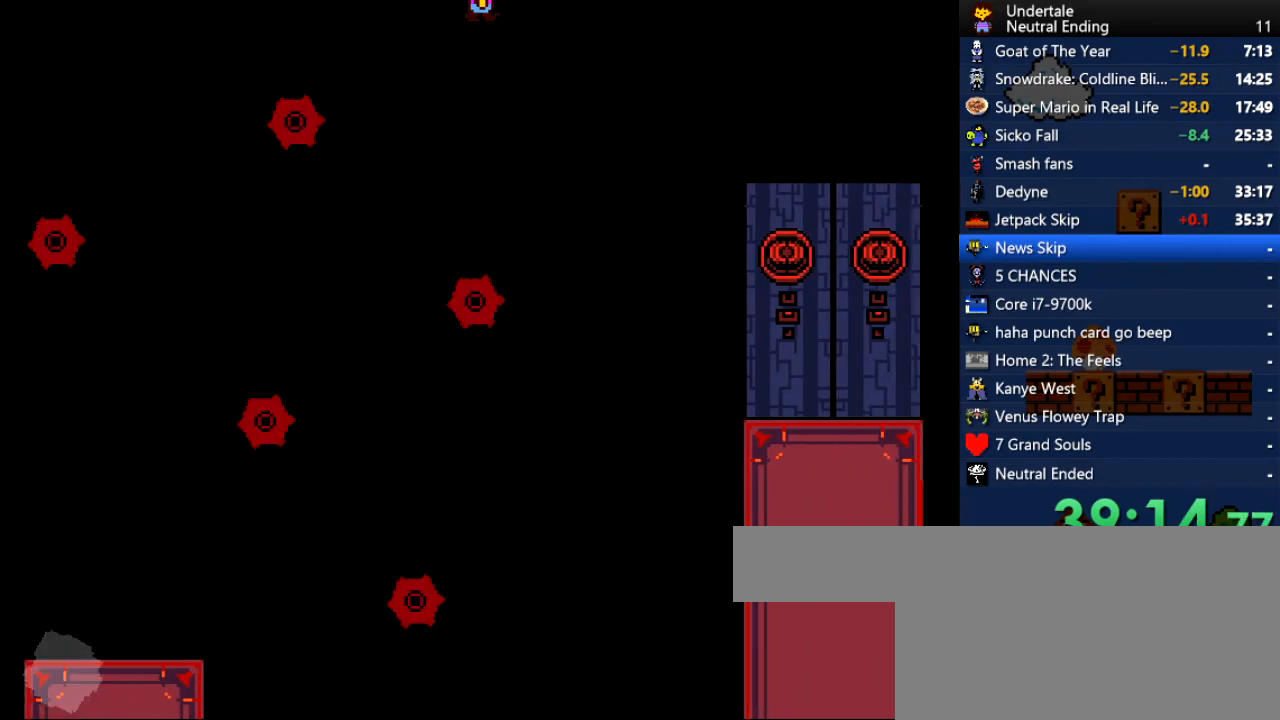
{"keys": ["down", "right"], "events": []}
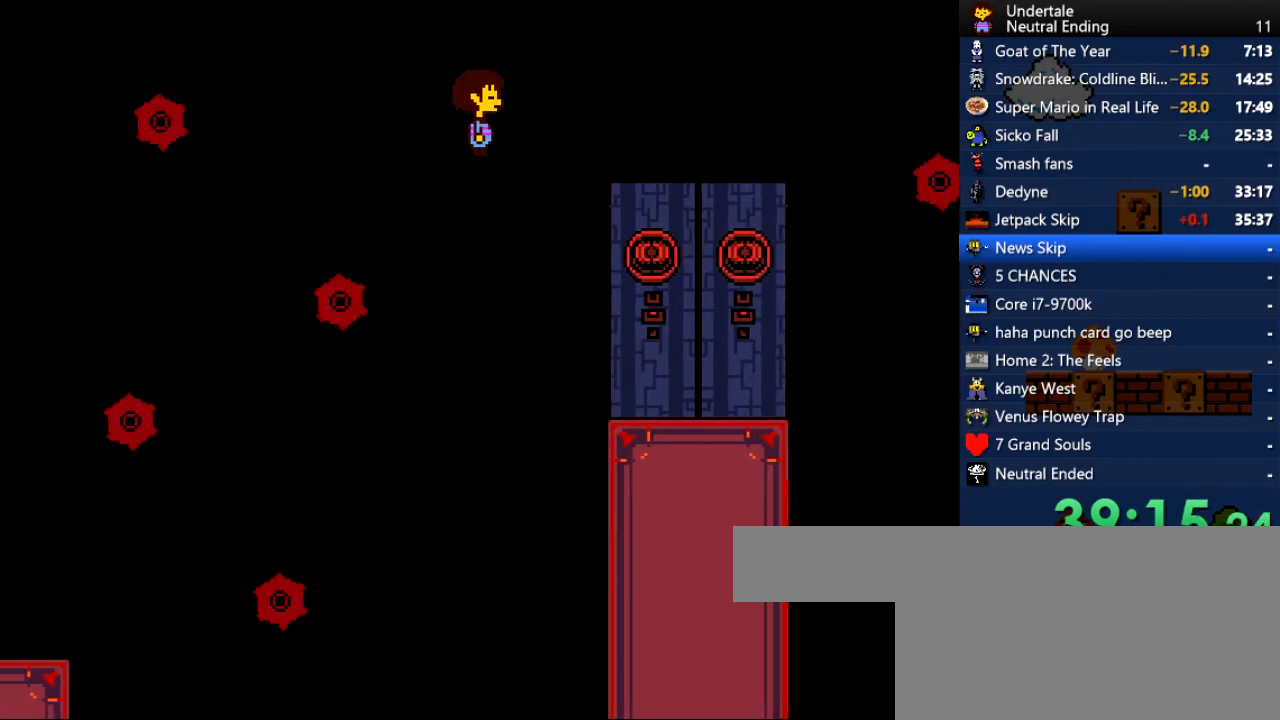
{"keys": ["down", "right"], "events": []}
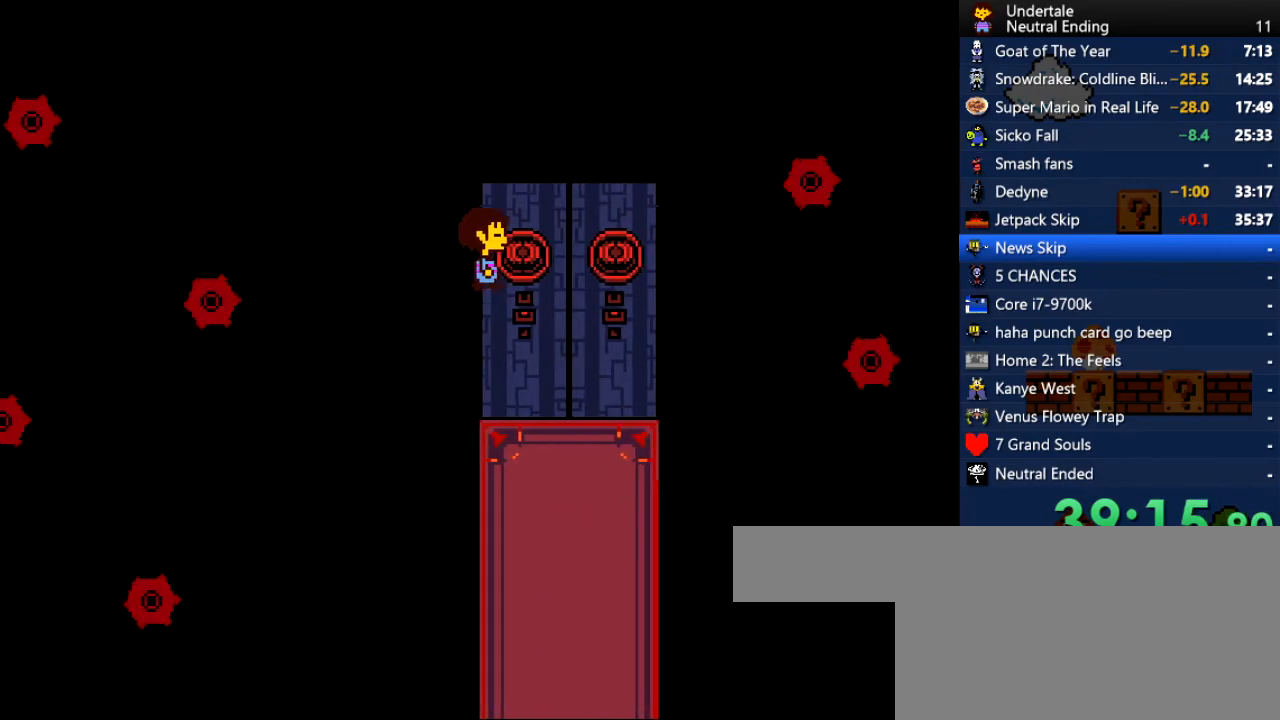
{"keys": ["right", "up"], "events": [[359, "down", "up"], [491, "up", "down"]]}
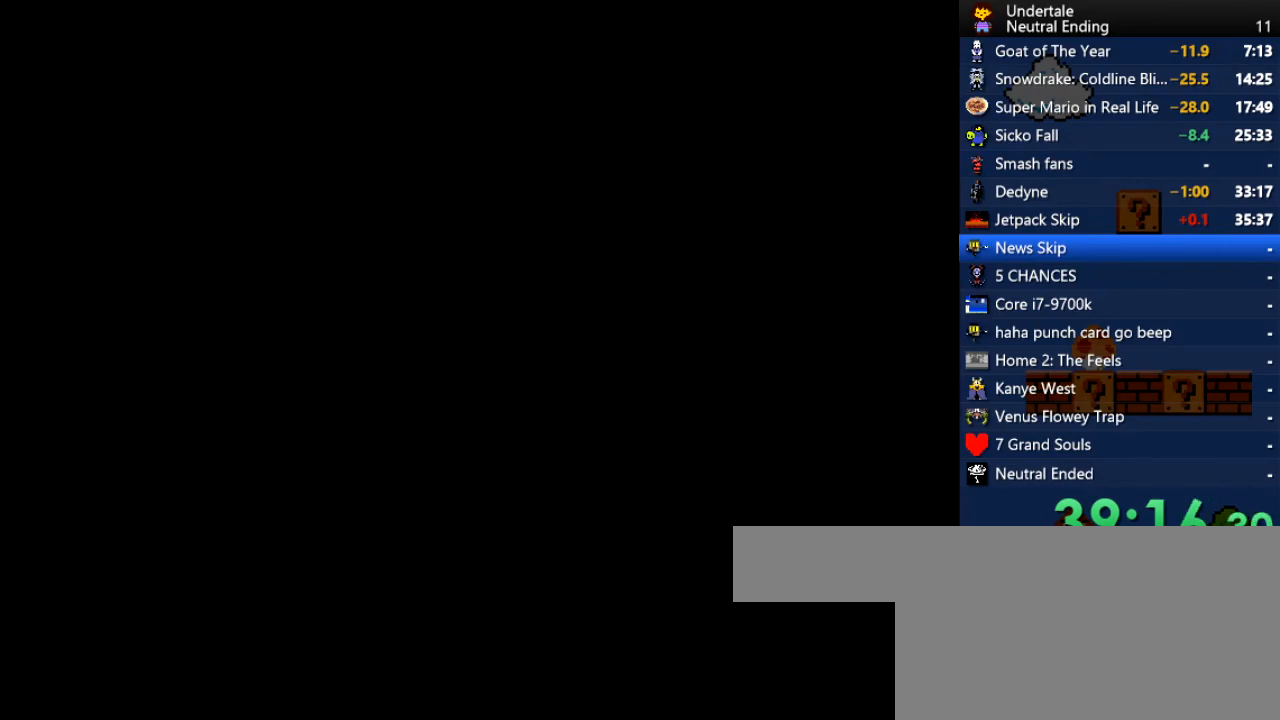
{"keys": ["right", "up"], "events": []}
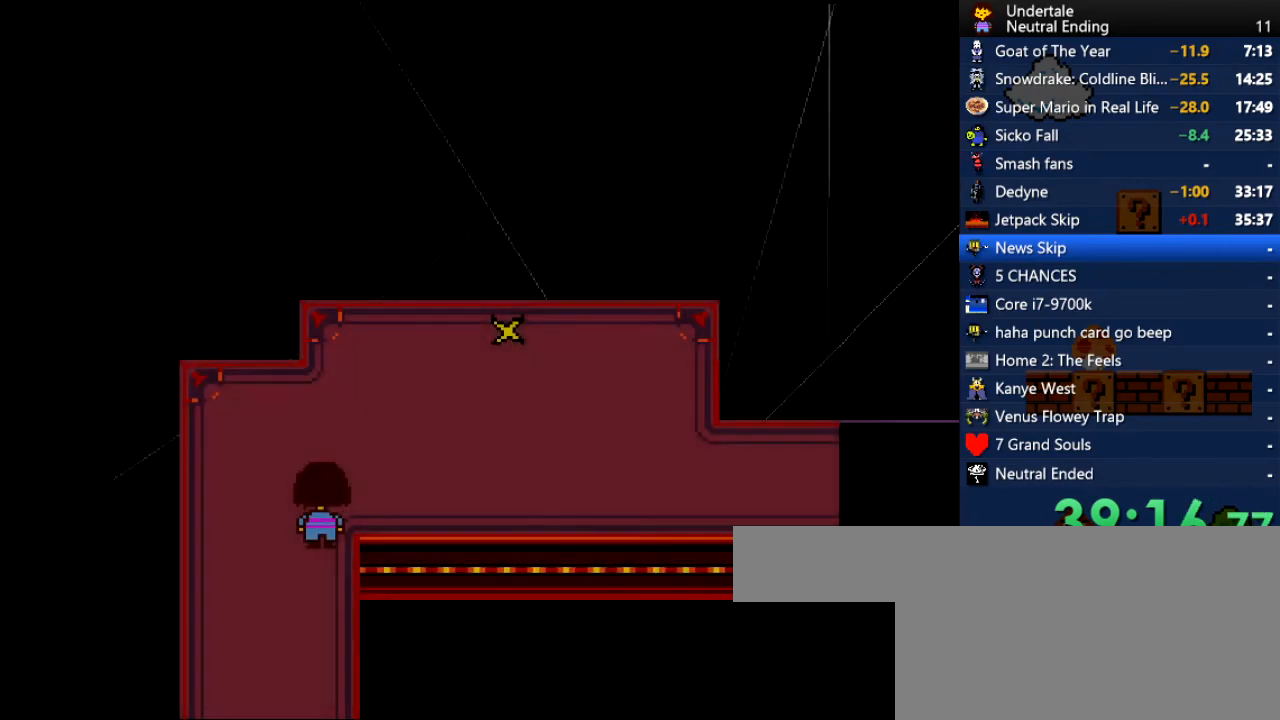
{"keys": ["right"], "events": [[302, "up", "up"]]}
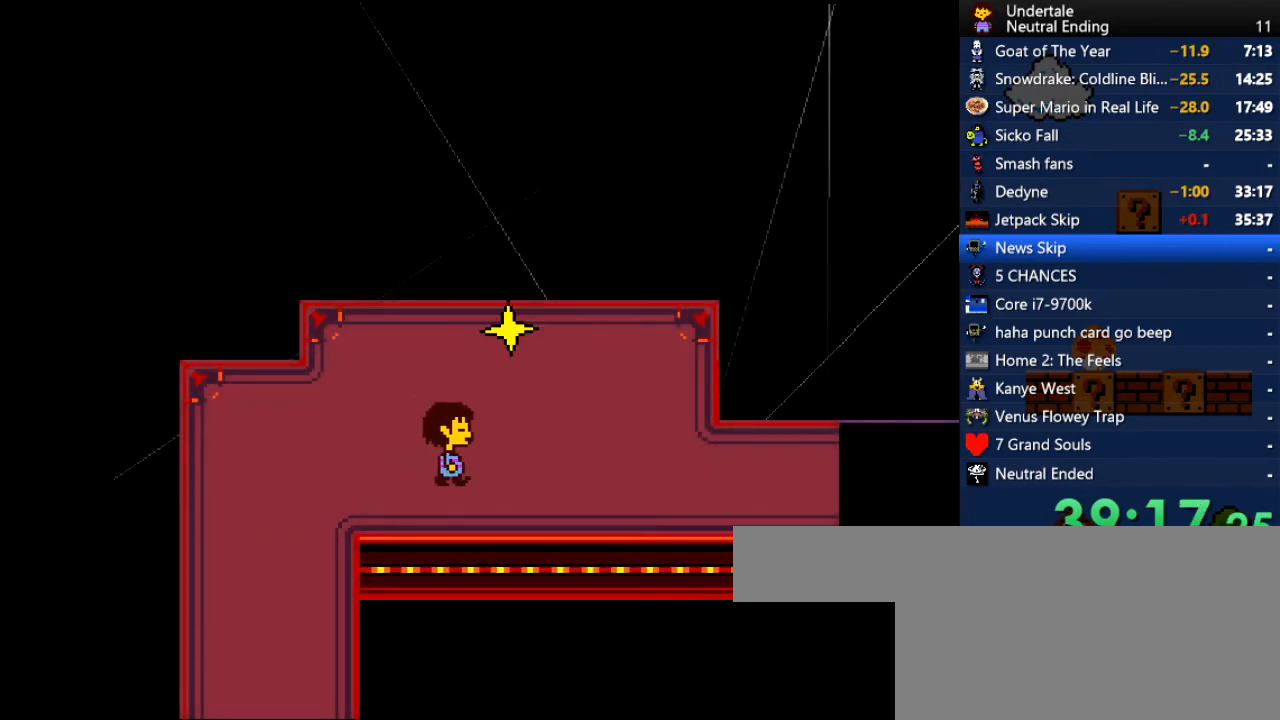
{"keys": ["x"], "events": [[37, "up", "down"], [264, "z", "down"], [320, "right", "up"], [320, "x", "down"], [358, "z", "up"], [415, "up", "up"], [415, "x", "up"], [415, "z", "down"], [453, "x", "down"], [453, "z", "up"]]}